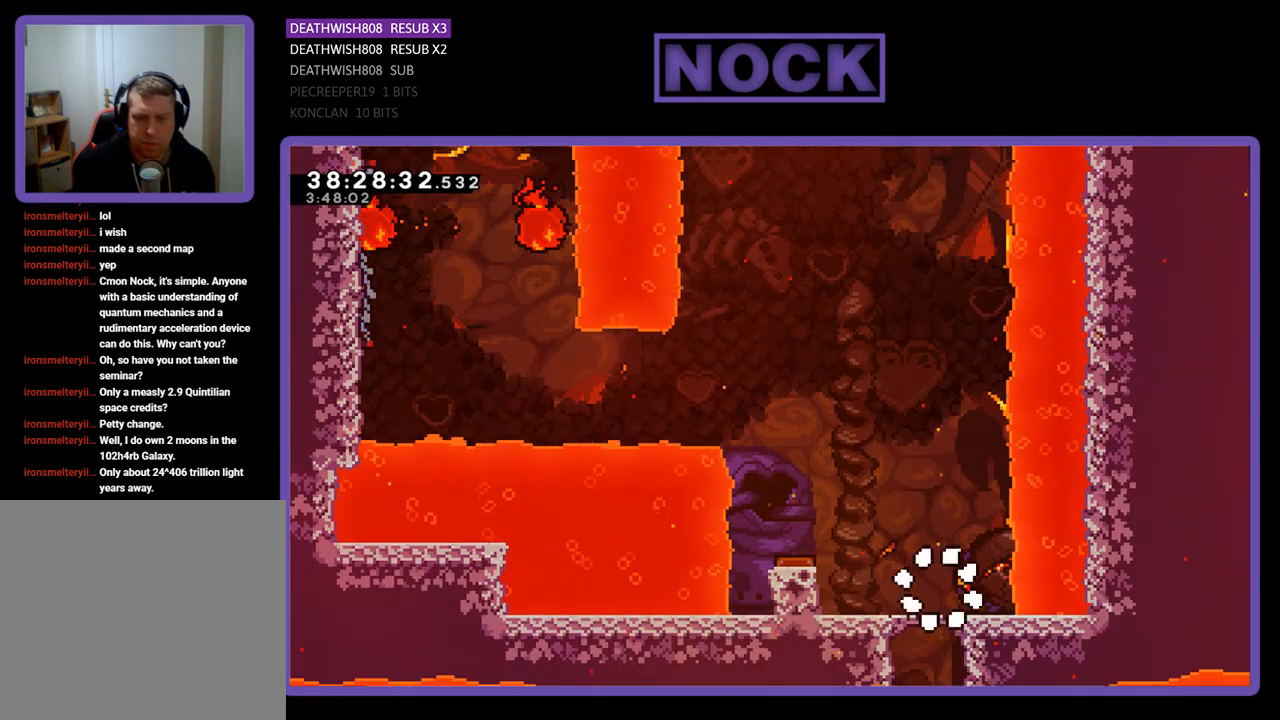
Gameplay with a controller (PlayStation layout); each line is a JSON object with the inputs held at the frame after it. "events" lists button and stick changes between this image and that frame as [ms after this image, input, new state], when the widget could be followed in between. Not read: left_stick right_stick.
{"buttons": ["R2", "DPAD_LEFT"], "events": [[233, "CROSS", "down"], [467, "CROSS", "up"]]}
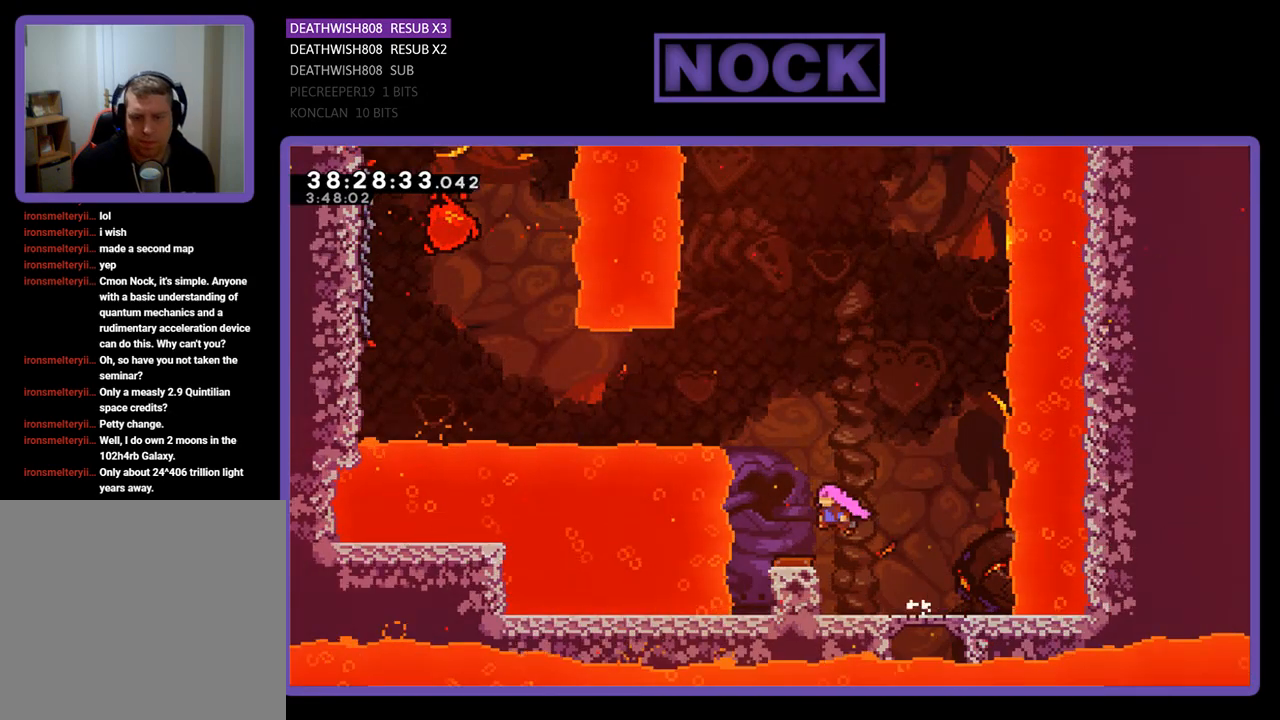
{"buttons": ["R2", "DPAD_LEFT"], "events": []}
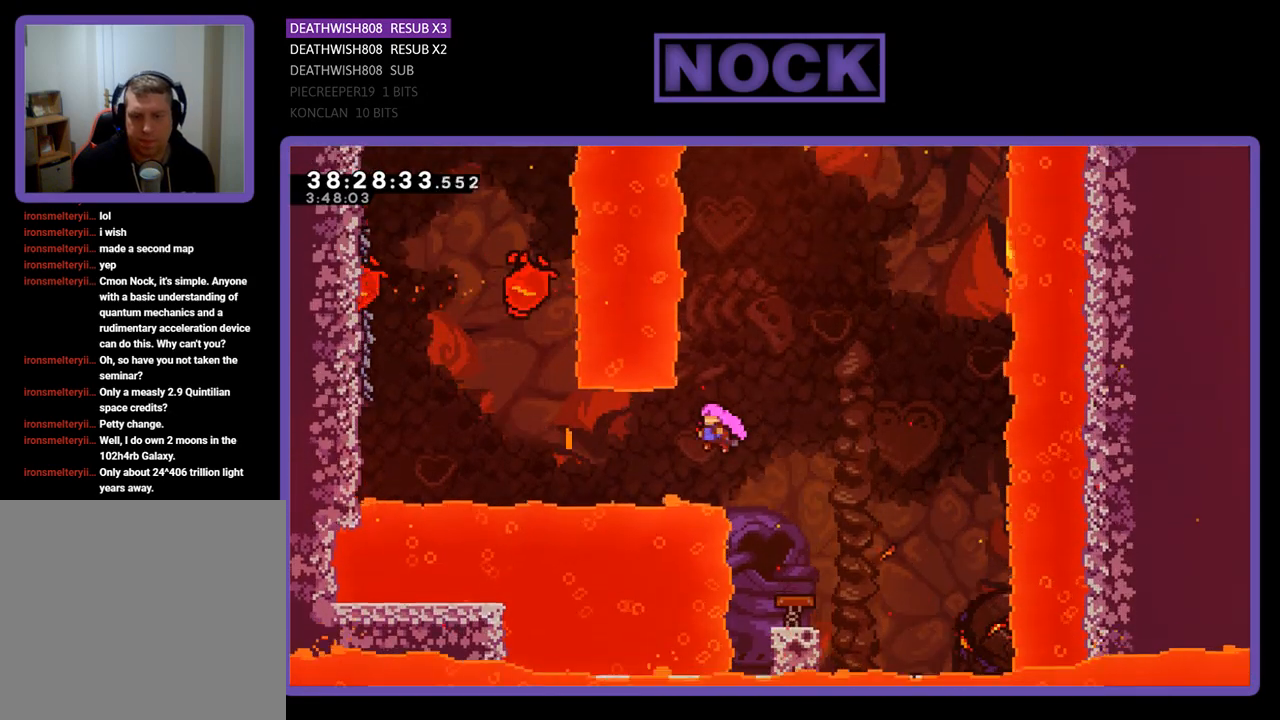
{"buttons": ["CIRCLE", "R2", "DPAD_LEFT"], "events": [[133, "CIRCLE", "down"], [300, "CIRCLE", "up"], [367, "CIRCLE", "down"]]}
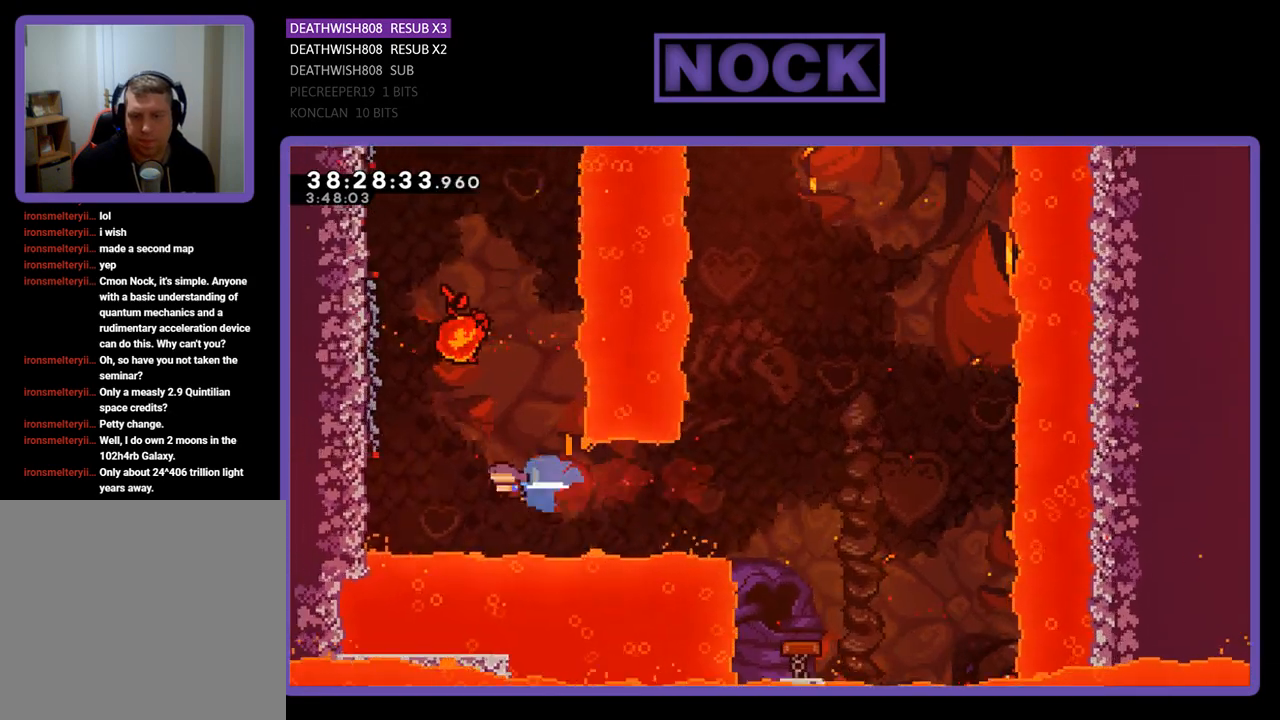
{"buttons": ["R2", "DPAD_UP"], "events": [[67, "CIRCLE", "up"], [67, "DPAD_UP", "down"], [233, "DPAD_LEFT", "up"]]}
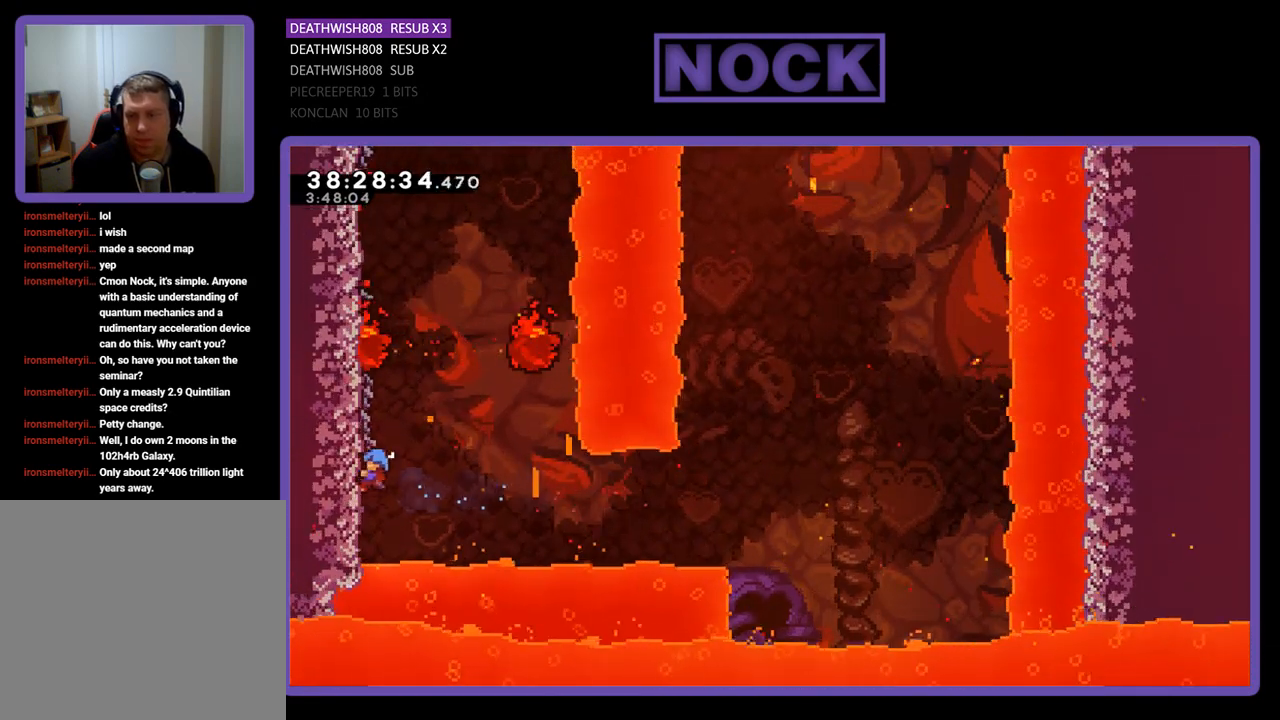
{"buttons": ["R2", "DPAD_UP"], "events": []}
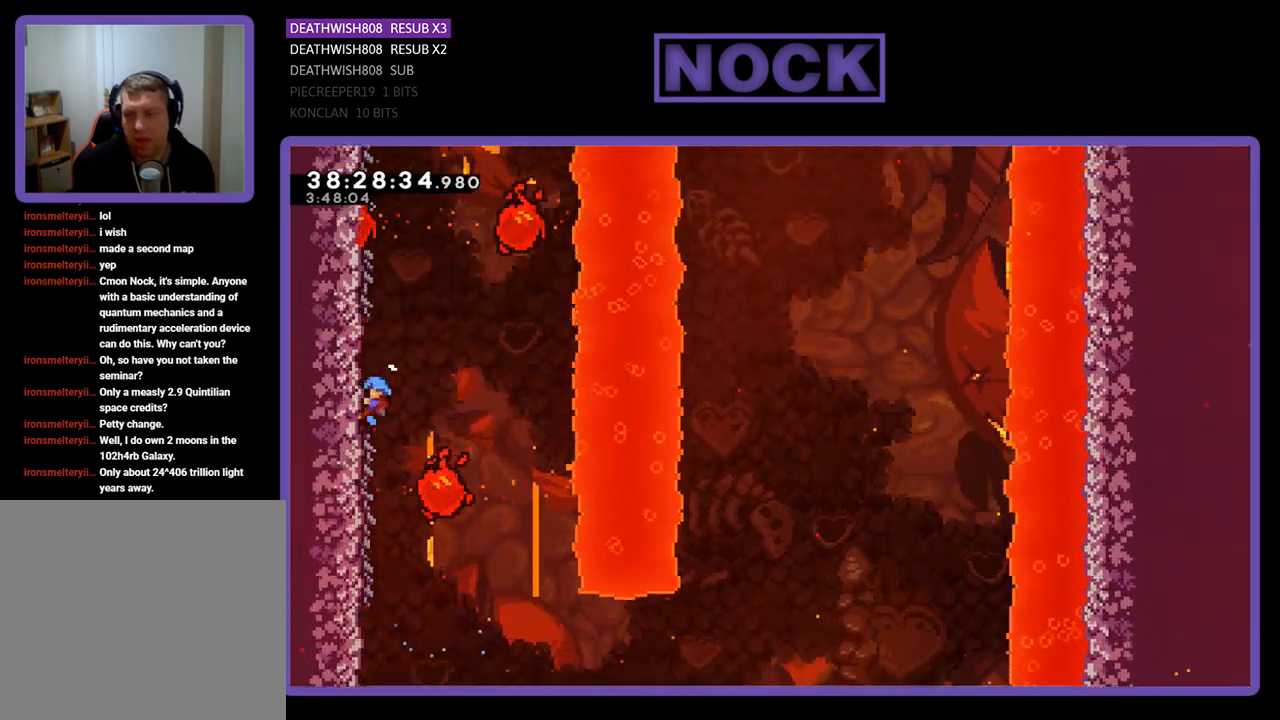
{"buttons": ["R2", "DPAD_UP"], "events": [[100, "DPAD_UP", "up"], [400, "DPAD_UP", "down"]]}
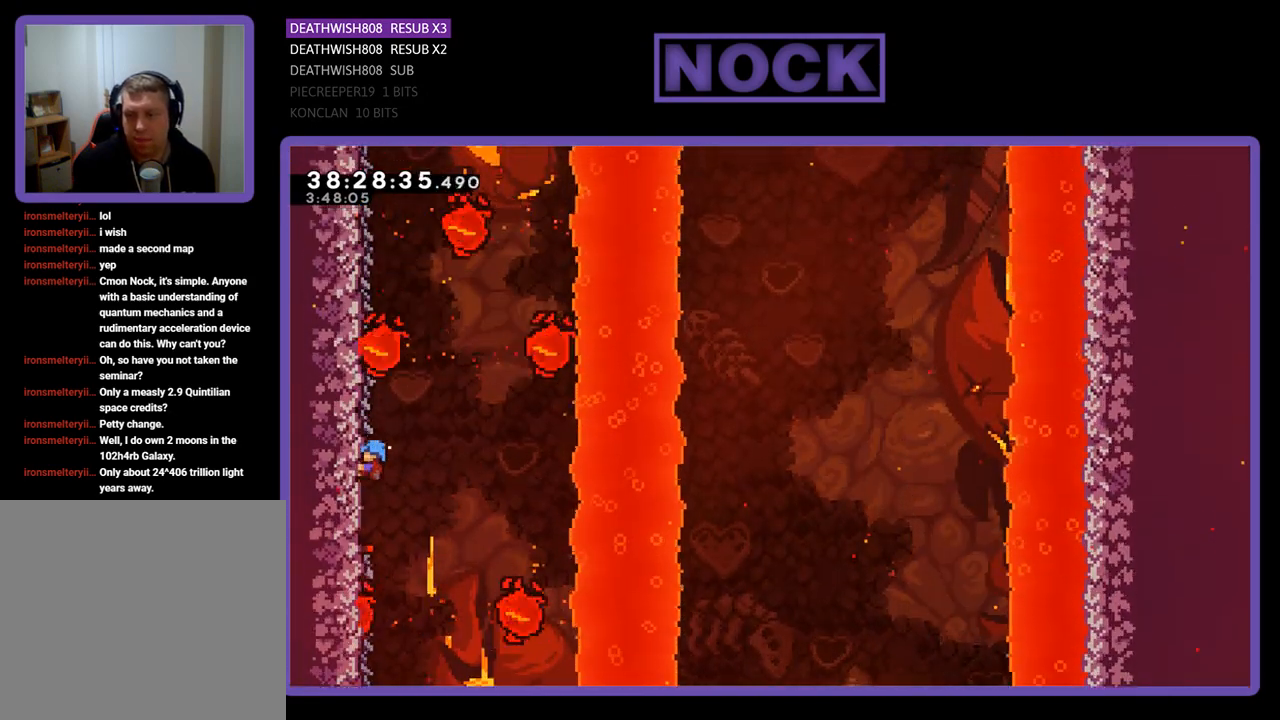
{"buttons": ["R2", "DPAD_UP"], "events": []}
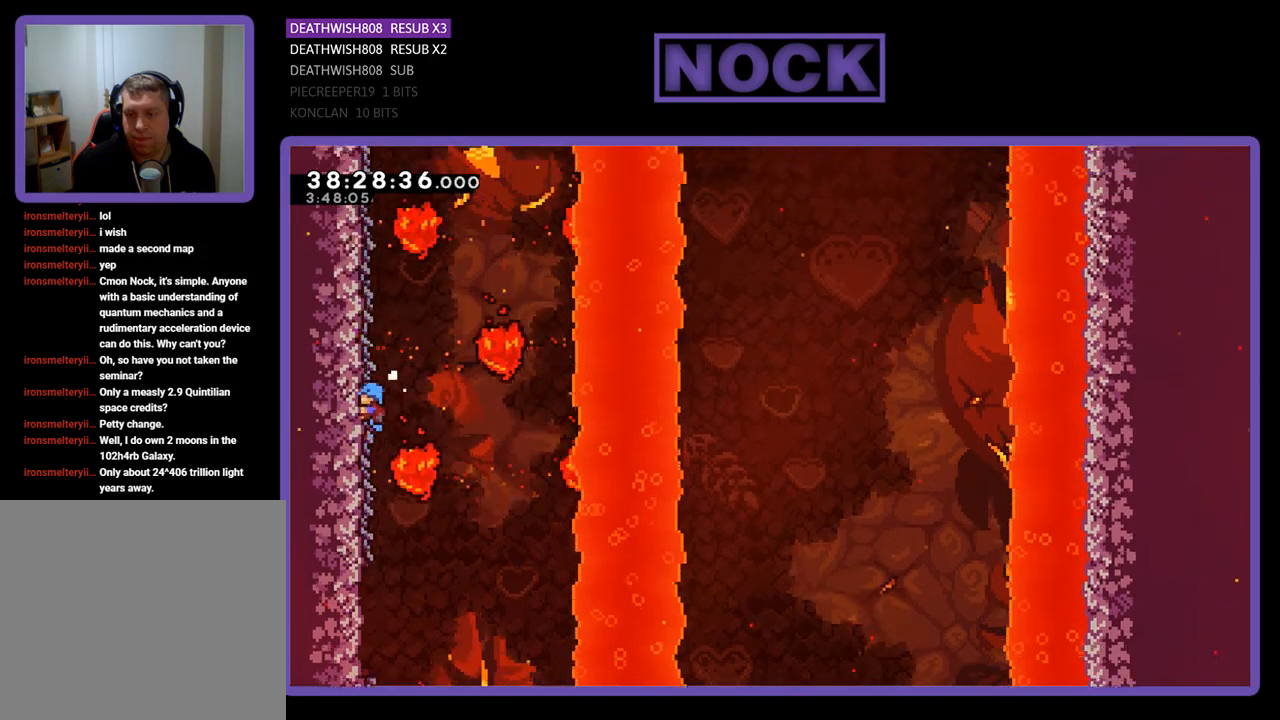
{"buttons": ["R2", "DPAD_UP"], "events": [[200, "DPAD_UP", "up"], [500, "DPAD_UP", "down"]]}
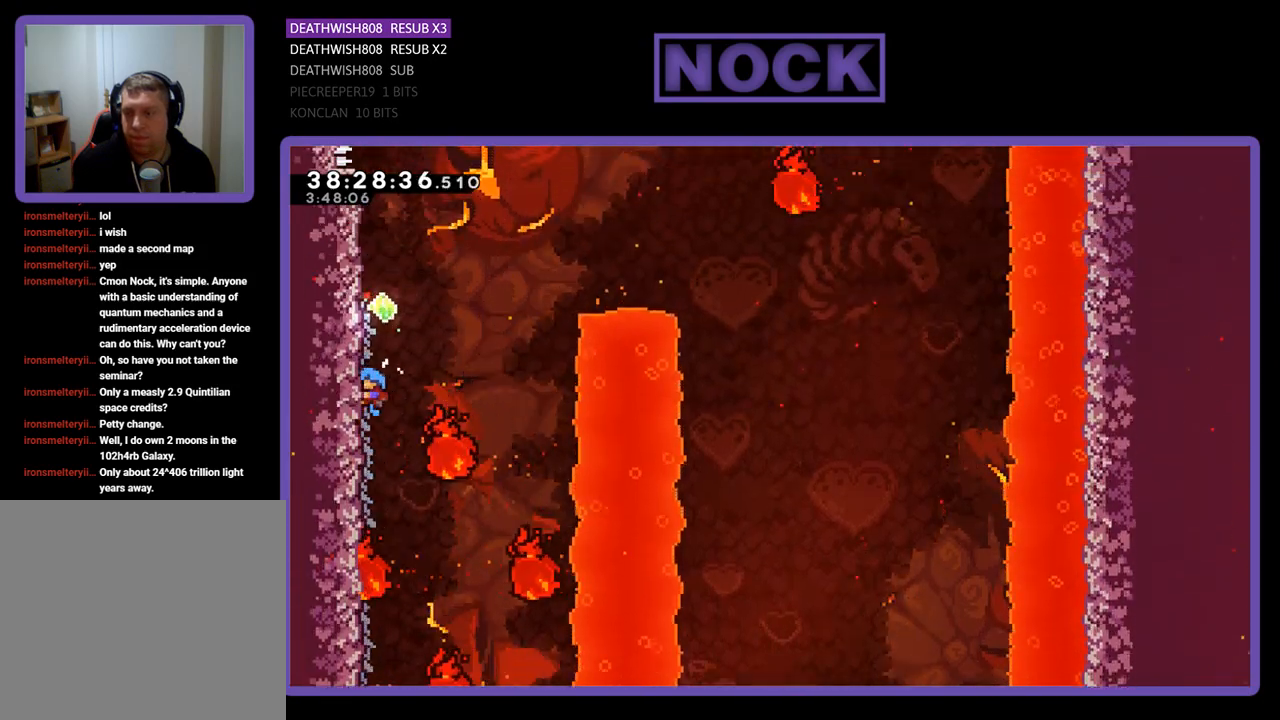
{"buttons": ["R2"], "events": [[200, "DPAD_UP", "up"]]}
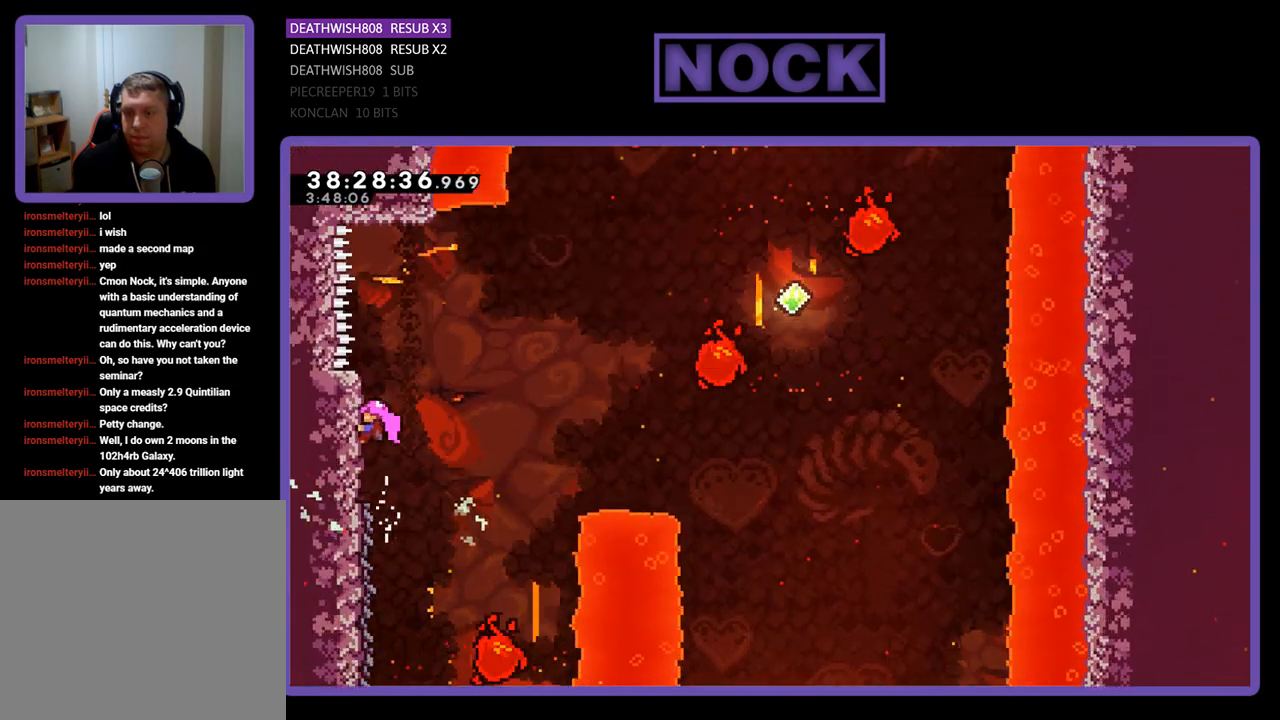
{"buttons": ["CROSS", "R2", "DPAD_RIGHT"], "events": [[200, "DPAD_RIGHT", "down"], [400, "CROSS", "down"]]}
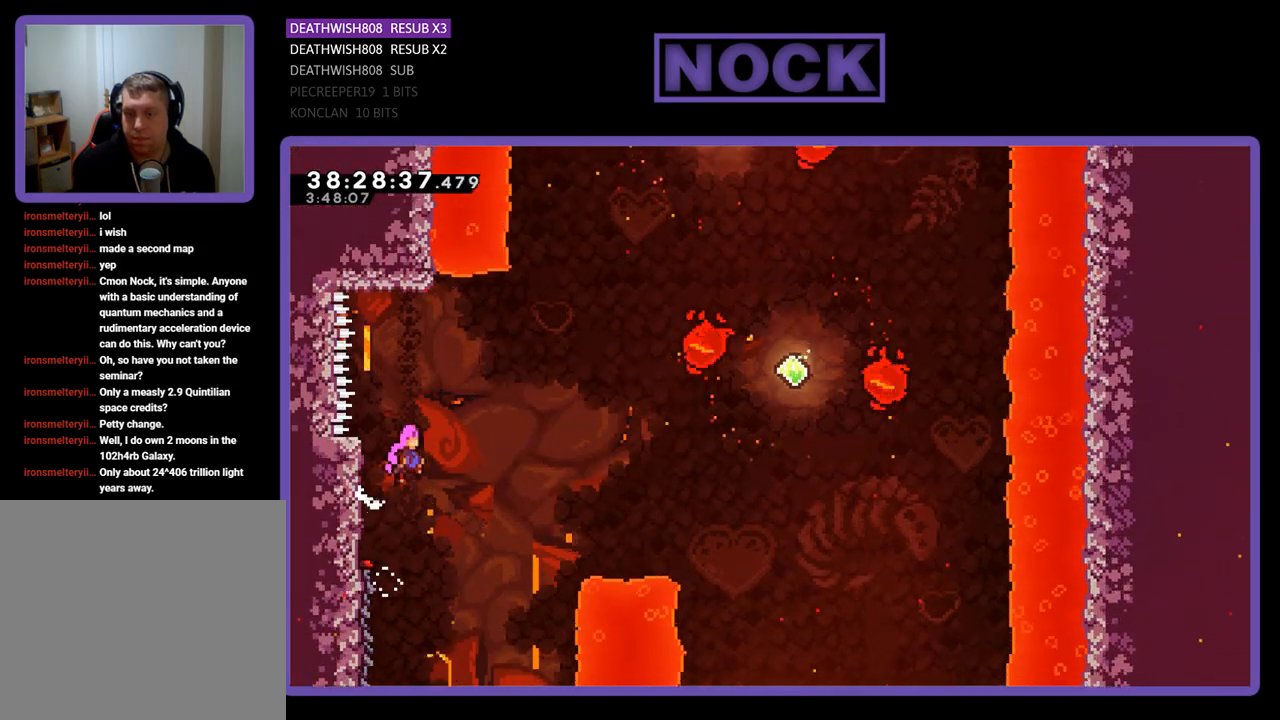
{"buttons": ["CIRCLE", "R2", "DPAD_UP", "DPAD_RIGHT"], "events": [[267, "CROSS", "up"], [367, "DPAD_UP", "down"], [500, "CIRCLE", "down"]]}
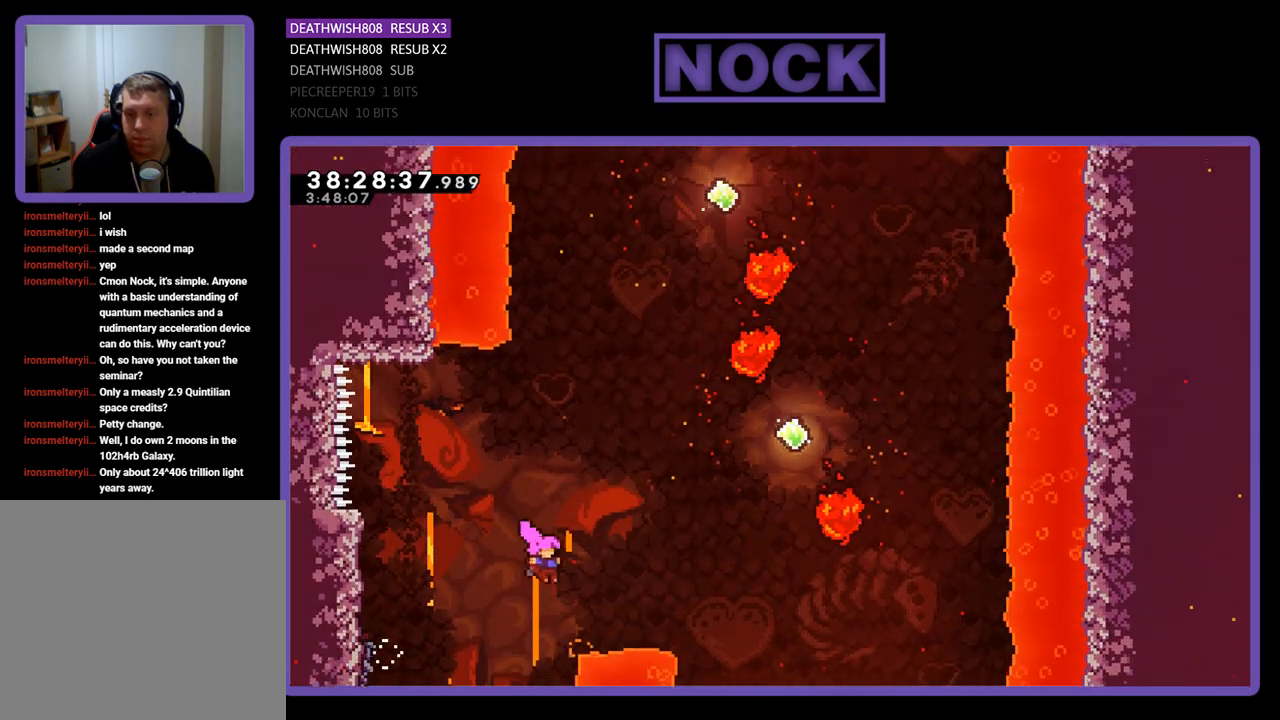
{"buttons": ["CIRCLE", "R2", "DPAD_UP", "DPAD_RIGHT"], "events": [[233, "CIRCLE", "up"], [367, "CIRCLE", "down"]]}
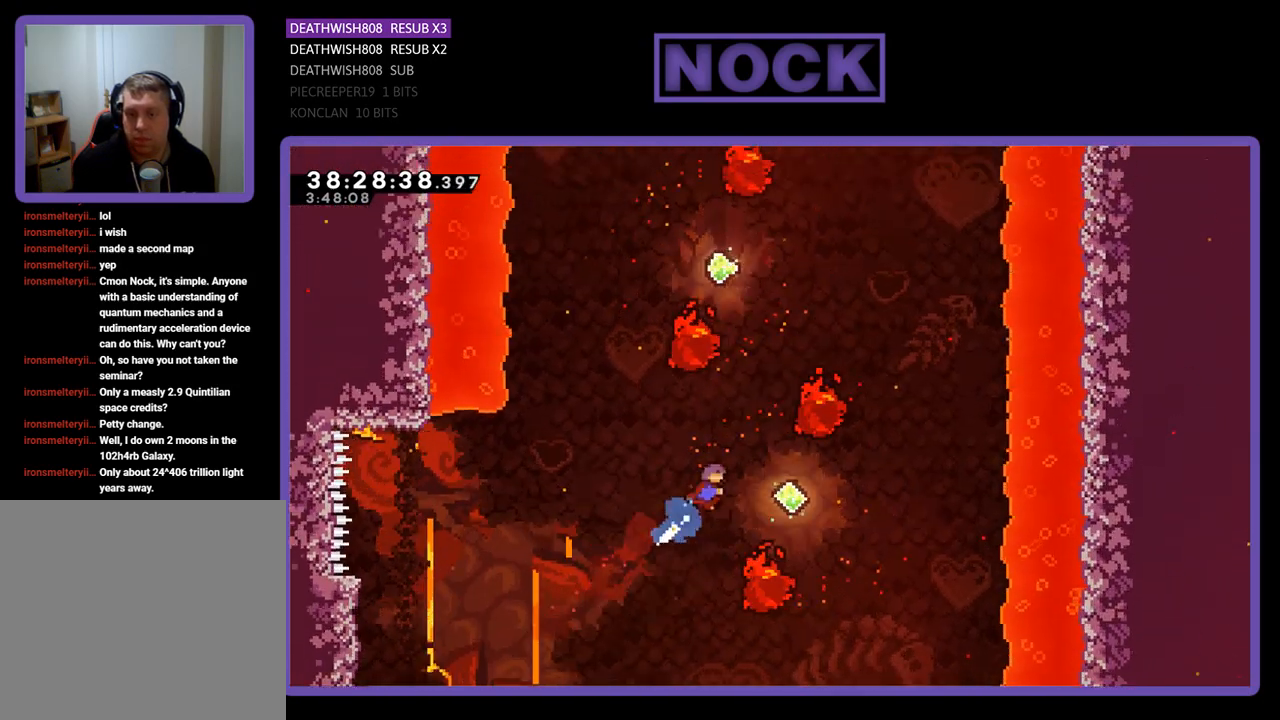
{"buttons": ["CIRCLE", "R2", "DPAD_UP"], "events": [[67, "CIRCLE", "up"], [133, "DPAD_RIGHT", "up"], [167, "DPAD_UP", "up"], [433, "DPAD_UP", "down"], [500, "CIRCLE", "down"]]}
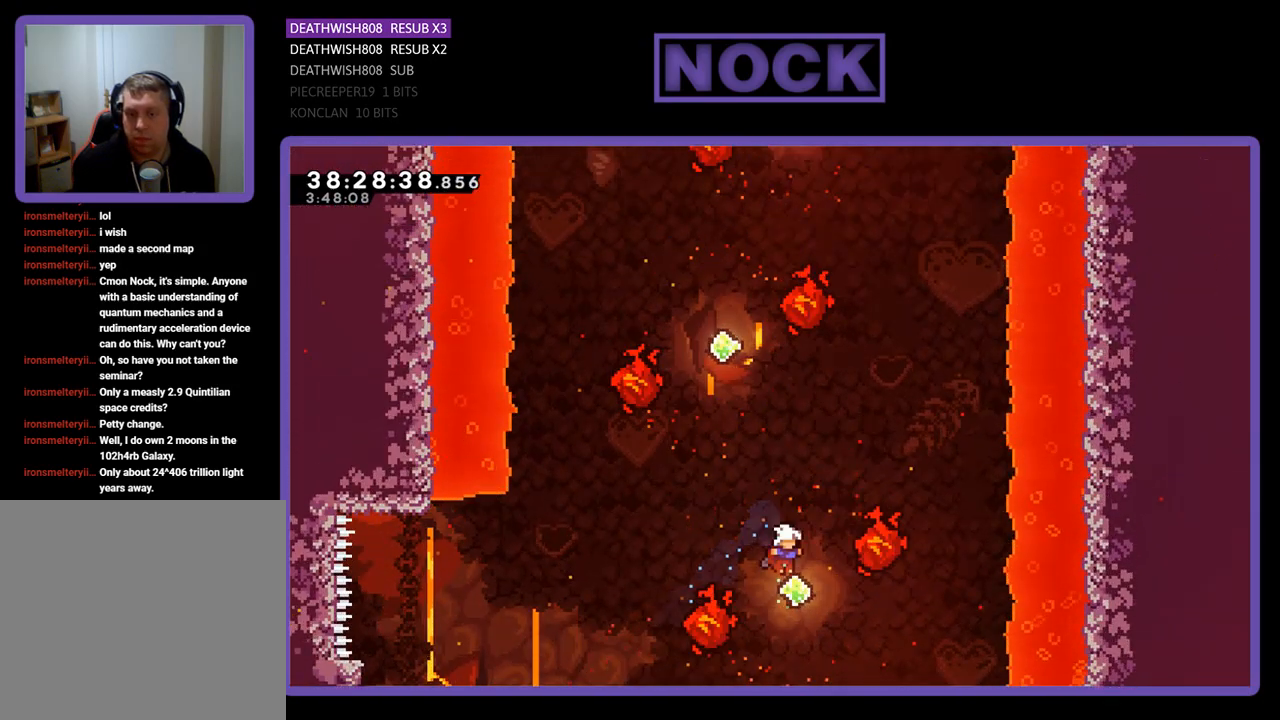
{"buttons": ["CIRCLE", "R2", "DPAD_UP", "DPAD_LEFT"], "events": [[367, "DPAD_LEFT", "down"], [400, "CIRCLE", "up"], [467, "CIRCLE", "down"]]}
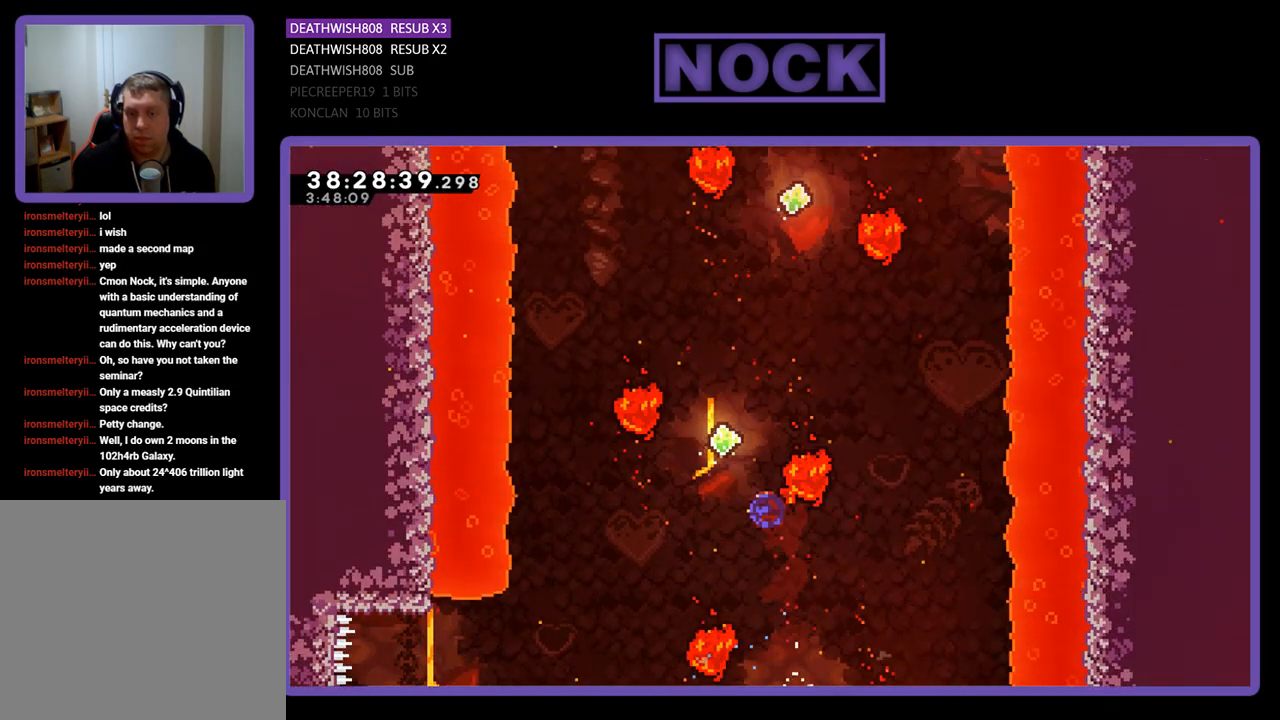
{"buttons": ["R2", "DPAD_UP", "DPAD_LEFT"], "events": [[67, "DPAD_LEFT", "up"], [167, "DPAD_RIGHT", "down"], [367, "CIRCLE", "up"], [400, "DPAD_RIGHT", "up"], [467, "DPAD_LEFT", "down"]]}
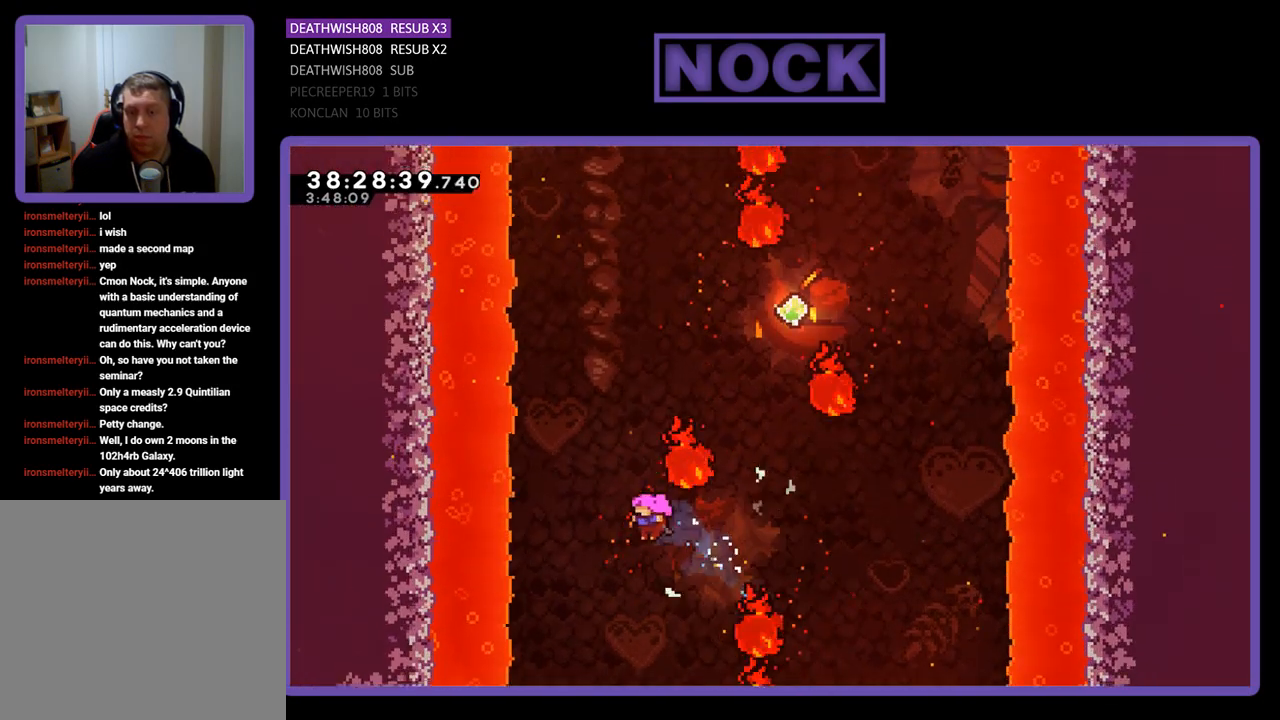
{"buttons": ["CIRCLE", "R2", "DPAD_UP"], "events": [[33, "DPAD_LEFT", "up"], [167, "CIRCLE", "down"], [200, "DPAD_RIGHT", "down"], [300, "DPAD_RIGHT", "up"]]}
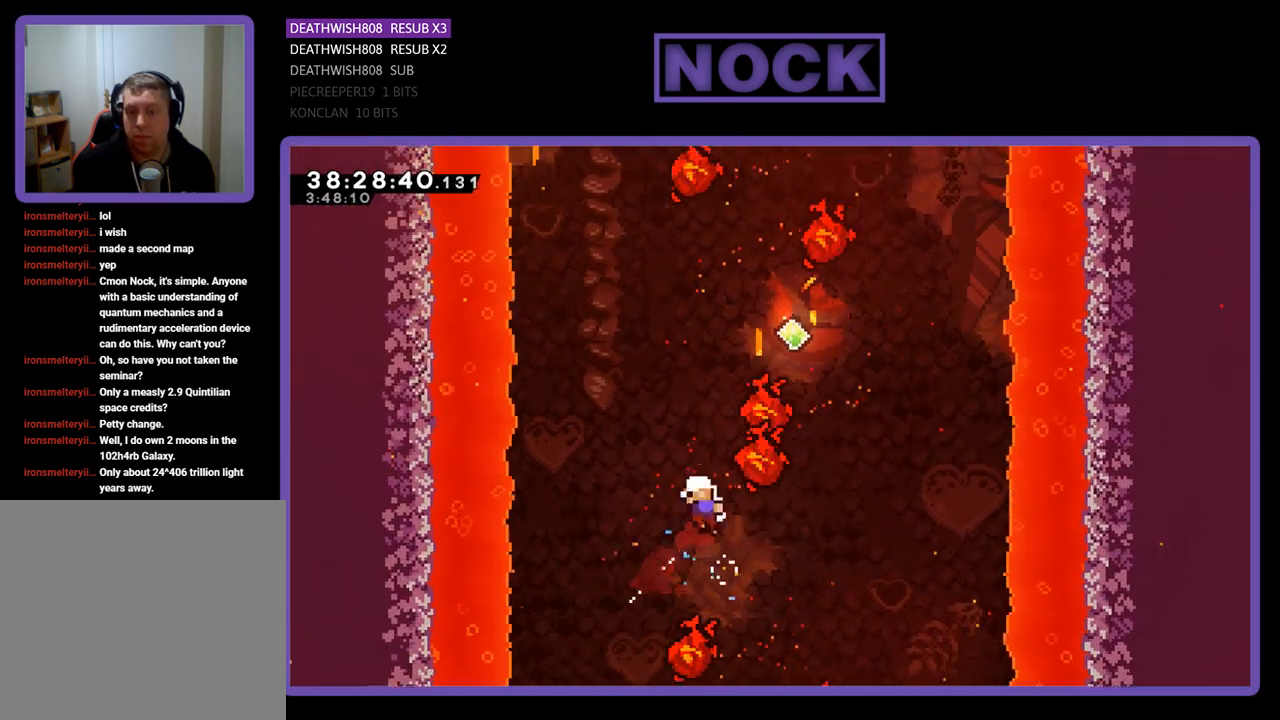
{"buttons": [], "events": [[100, "CIRCLE", "up"], [333, "DPAD_UP", "up"], [433, "R2", "up"]]}
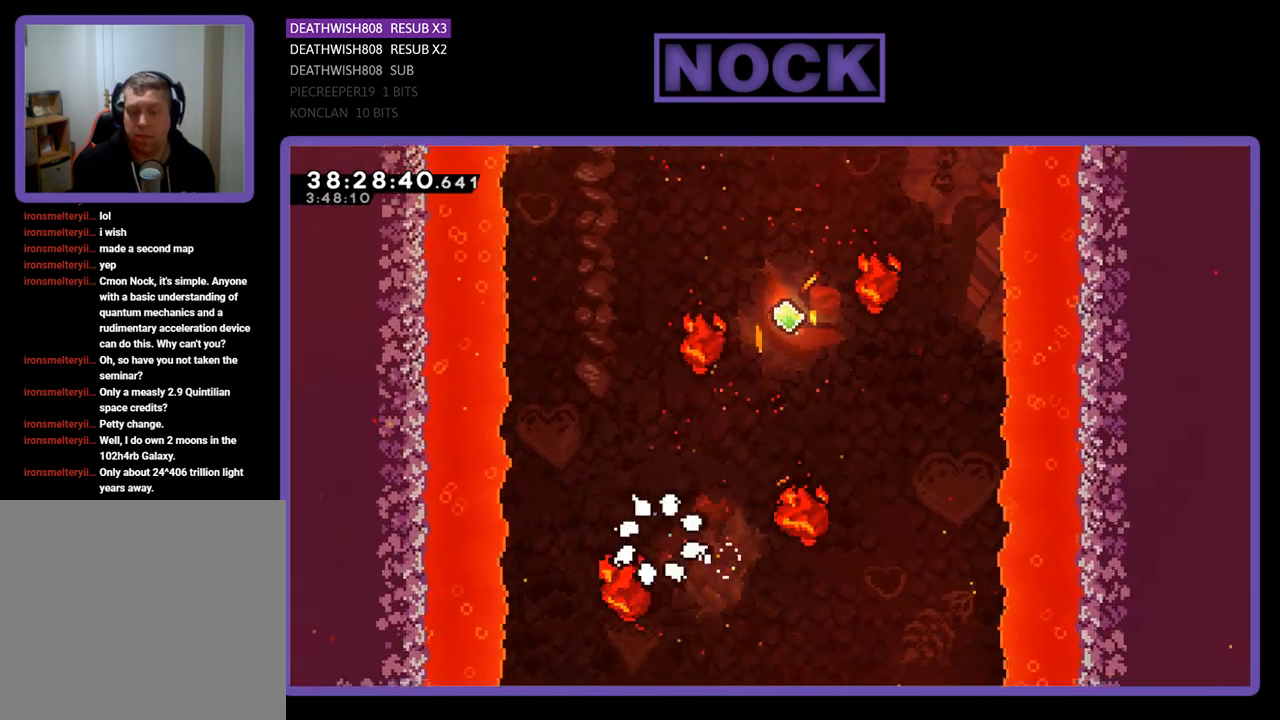
{"buttons": [], "events": []}
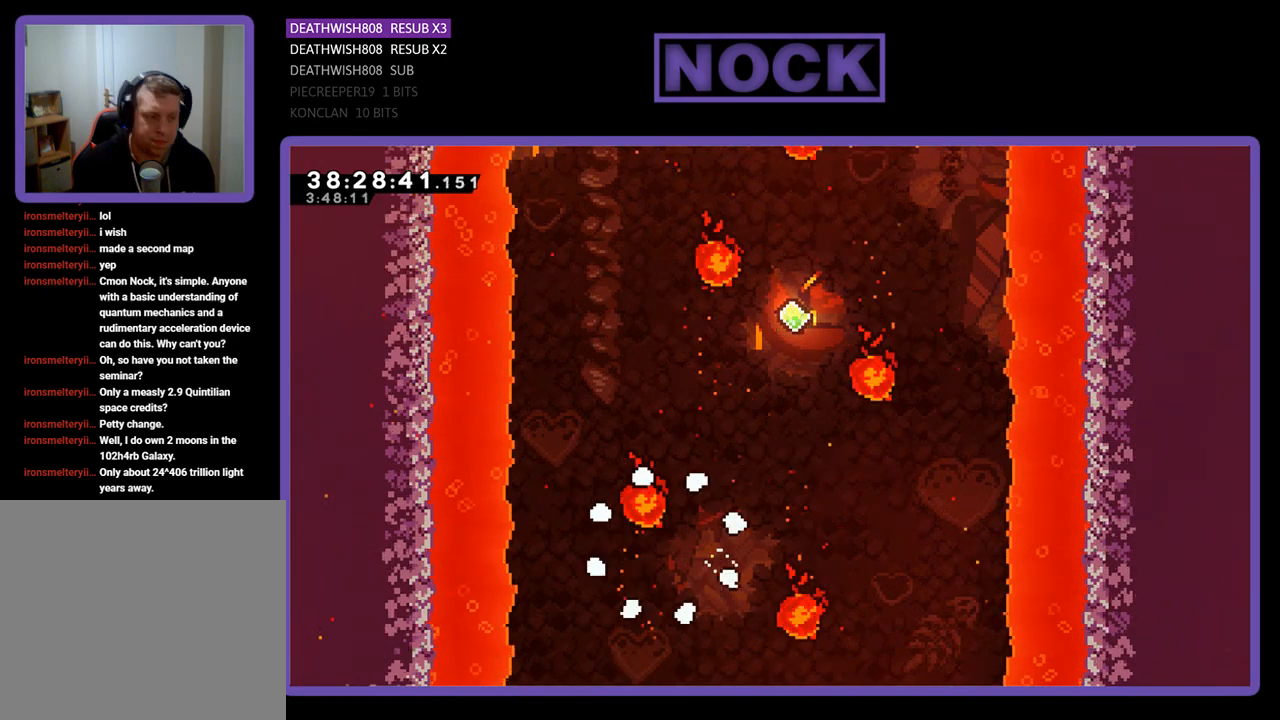
{"buttons": ["R2"], "events": [[267, "R2", "down"]]}
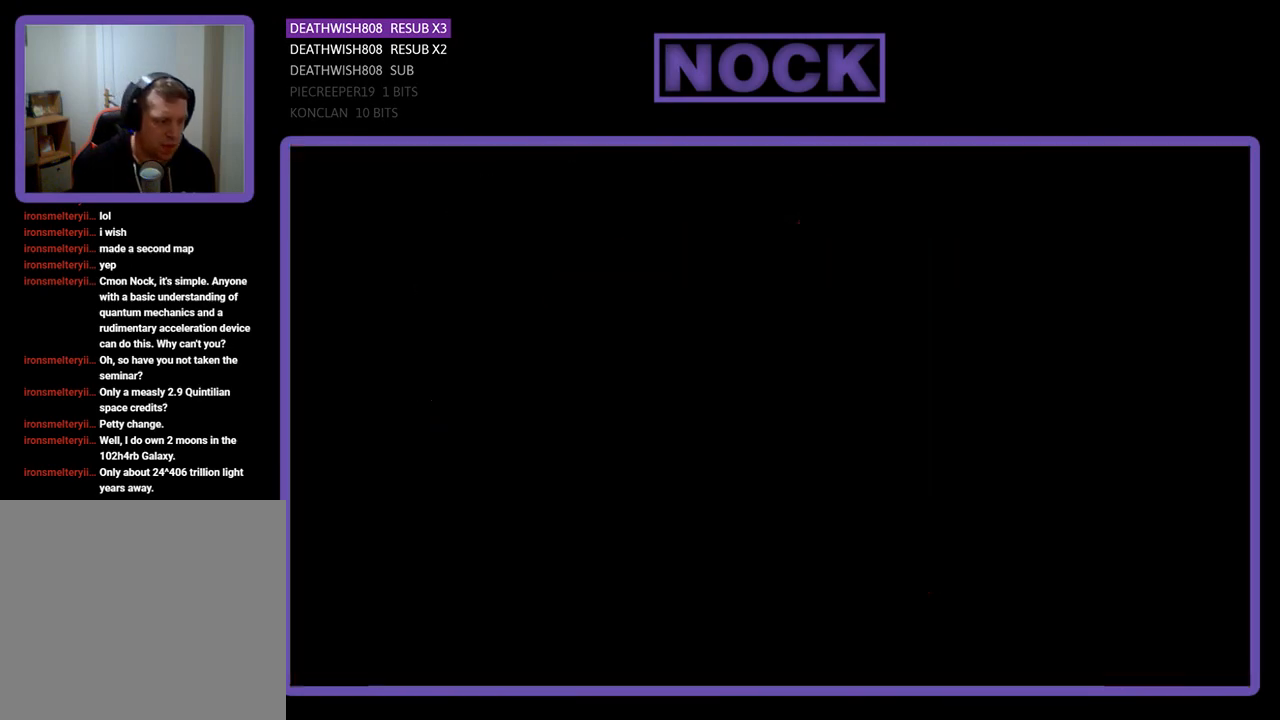
{"buttons": ["R2", "DPAD_RIGHT"], "events": [[400, "DPAD_RIGHT", "down"]]}
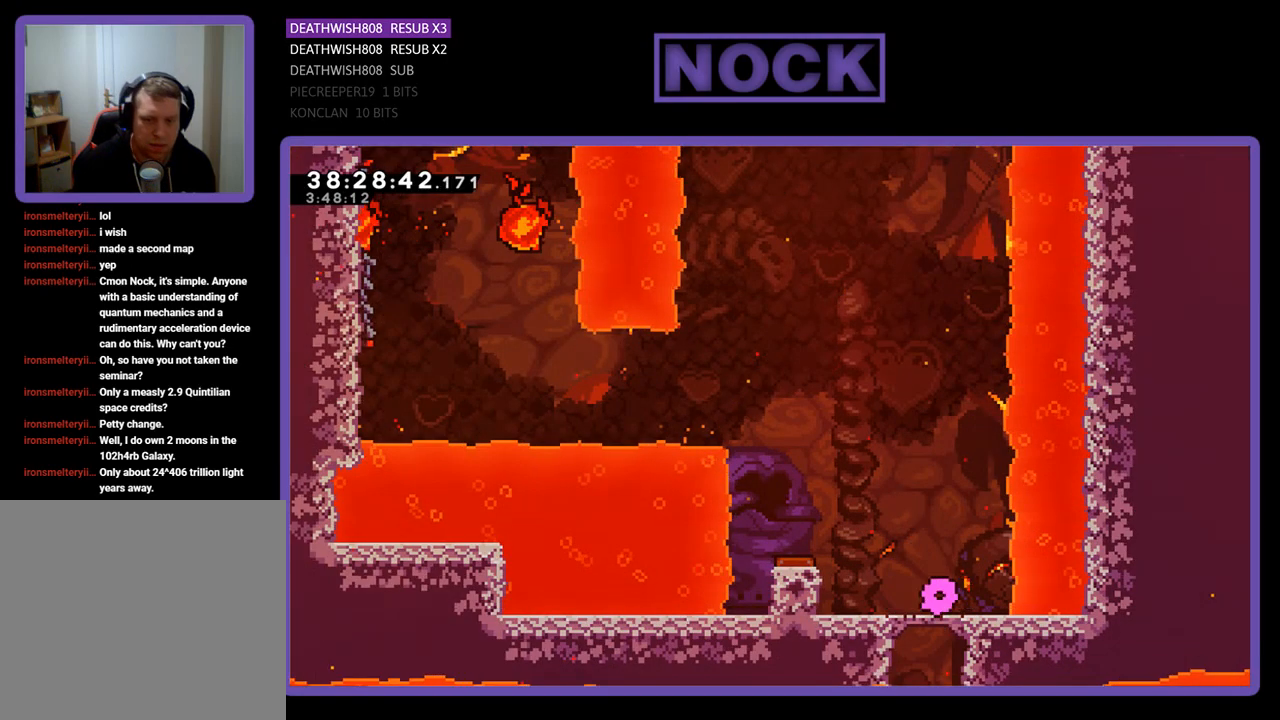
{"buttons": ["CROSS", "R2", "DPAD_LEFT"], "events": [[100, "DPAD_LEFT", "down"], [100, "DPAD_RIGHT", "up"], [333, "CROSS", "down"]]}
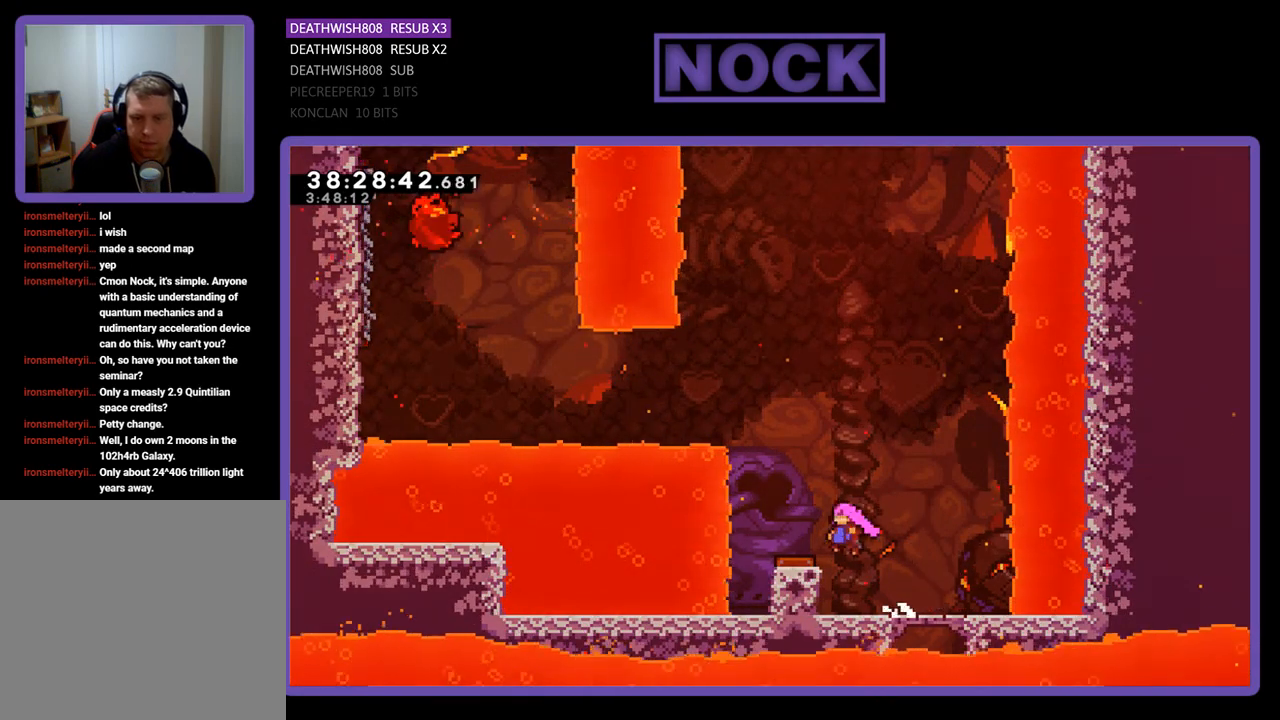
{"buttons": ["R2", "DPAD_LEFT"], "events": [[33, "CROSS", "up"]]}
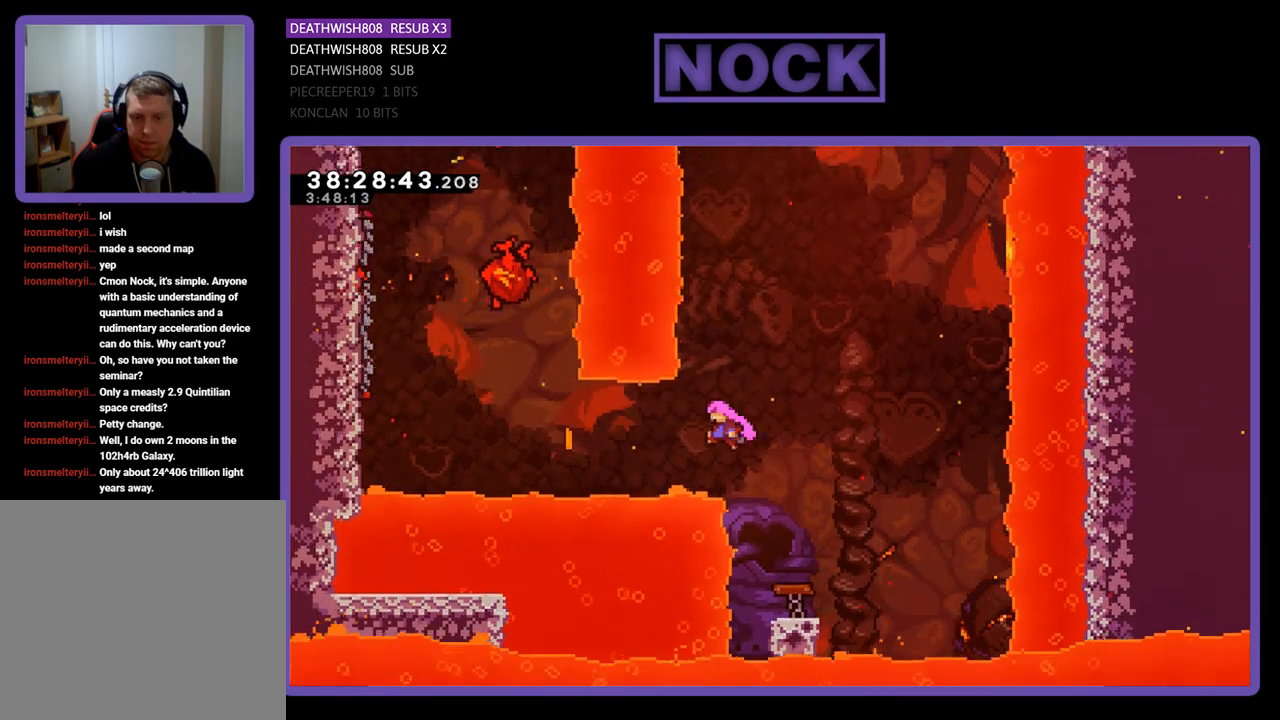
{"buttons": ["CIRCLE", "R2", "DPAD_LEFT"], "events": [[200, "CIRCLE", "down"], [367, "CIRCLE", "up"], [400, "CIRCLE", "down"]]}
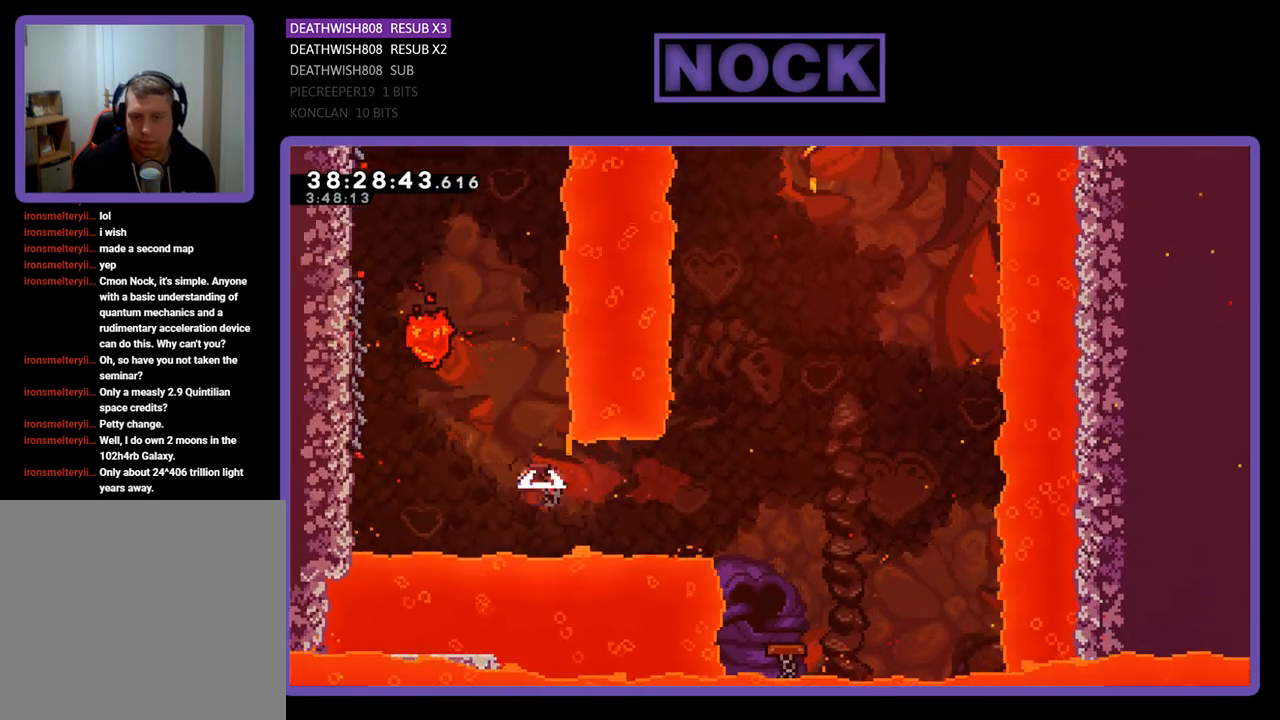
{"buttons": ["R2", "DPAD_UP"], "events": [[33, "DPAD_UP", "down"], [133, "CIRCLE", "up"], [200, "DPAD_LEFT", "up"]]}
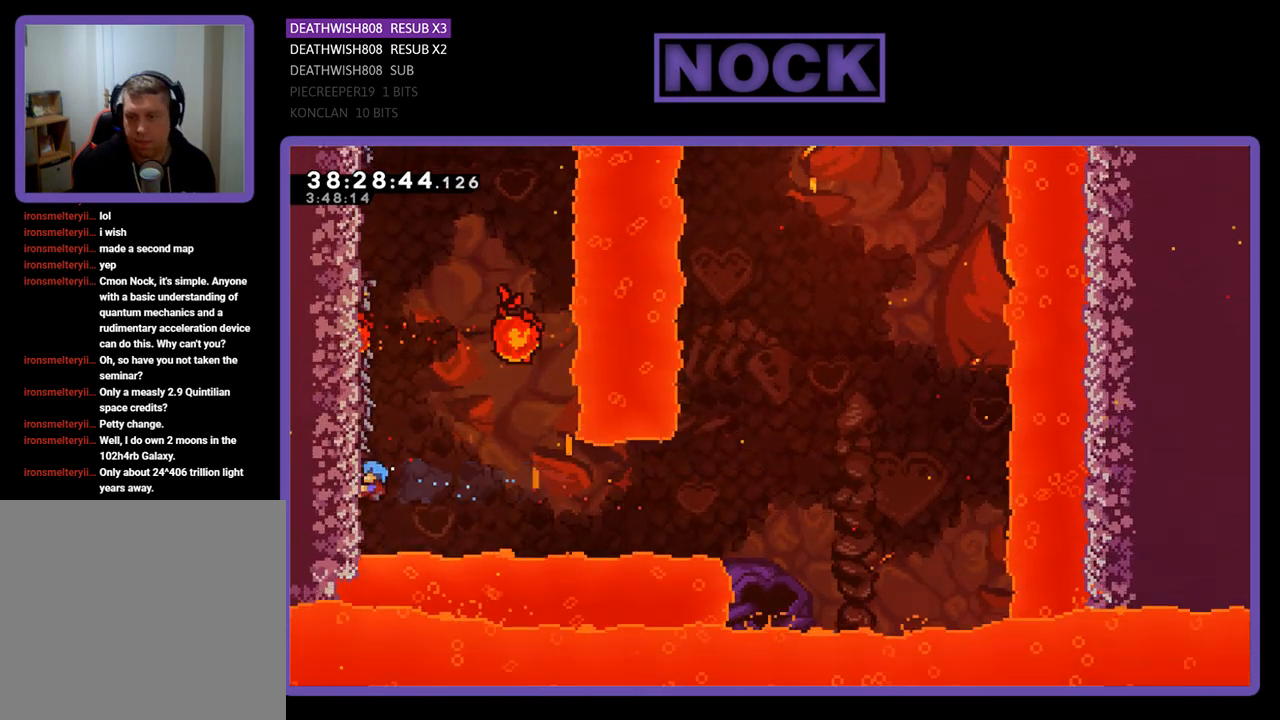
{"buttons": ["R2", "DPAD_UP"], "events": []}
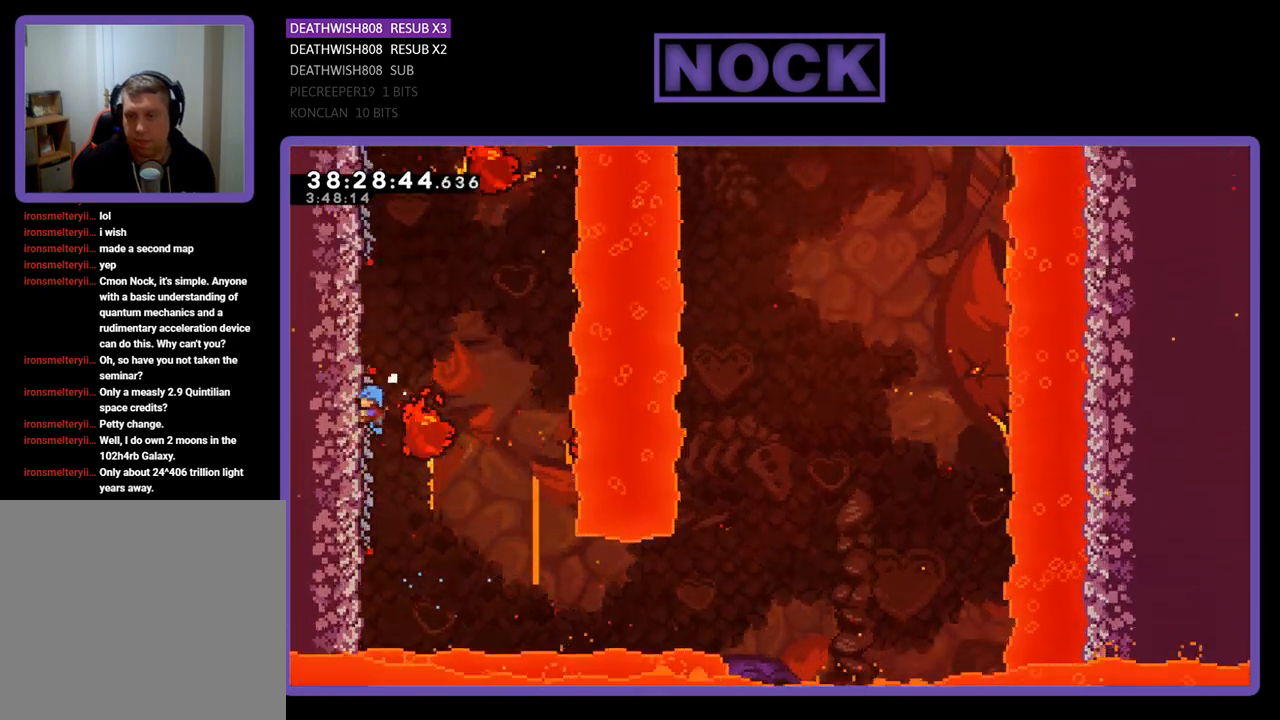
{"buttons": ["R2"], "events": [[200, "DPAD_UP", "up"]]}
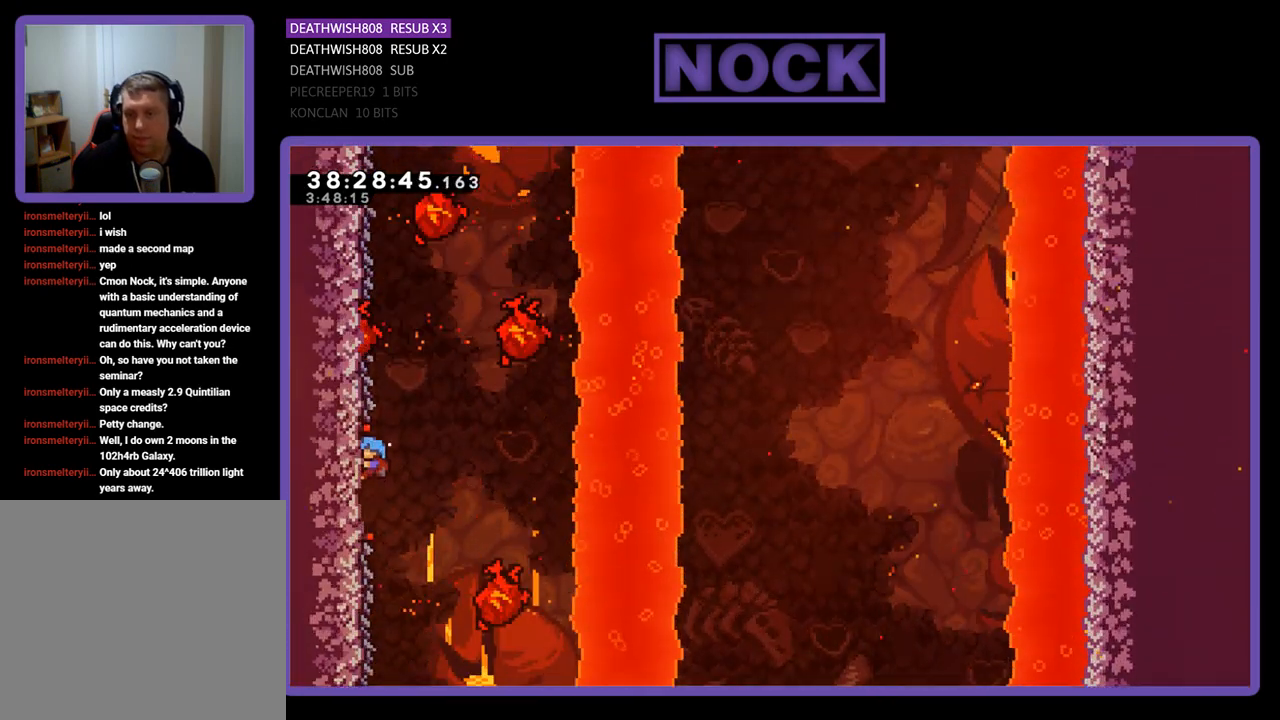
{"buttons": ["R2", "DPAD_UP"], "events": [[33, "DPAD_UP", "down"]]}
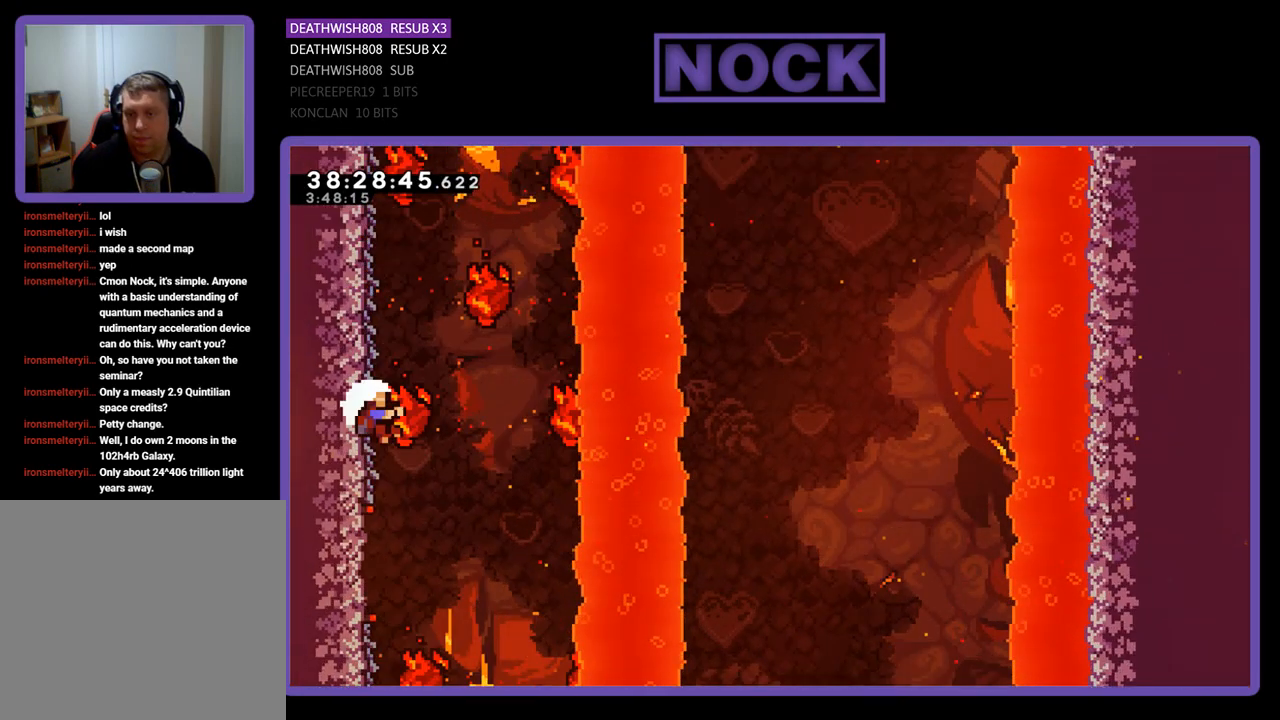
{"buttons": ["R2"], "events": [[100, "DPAD_UP", "up"]]}
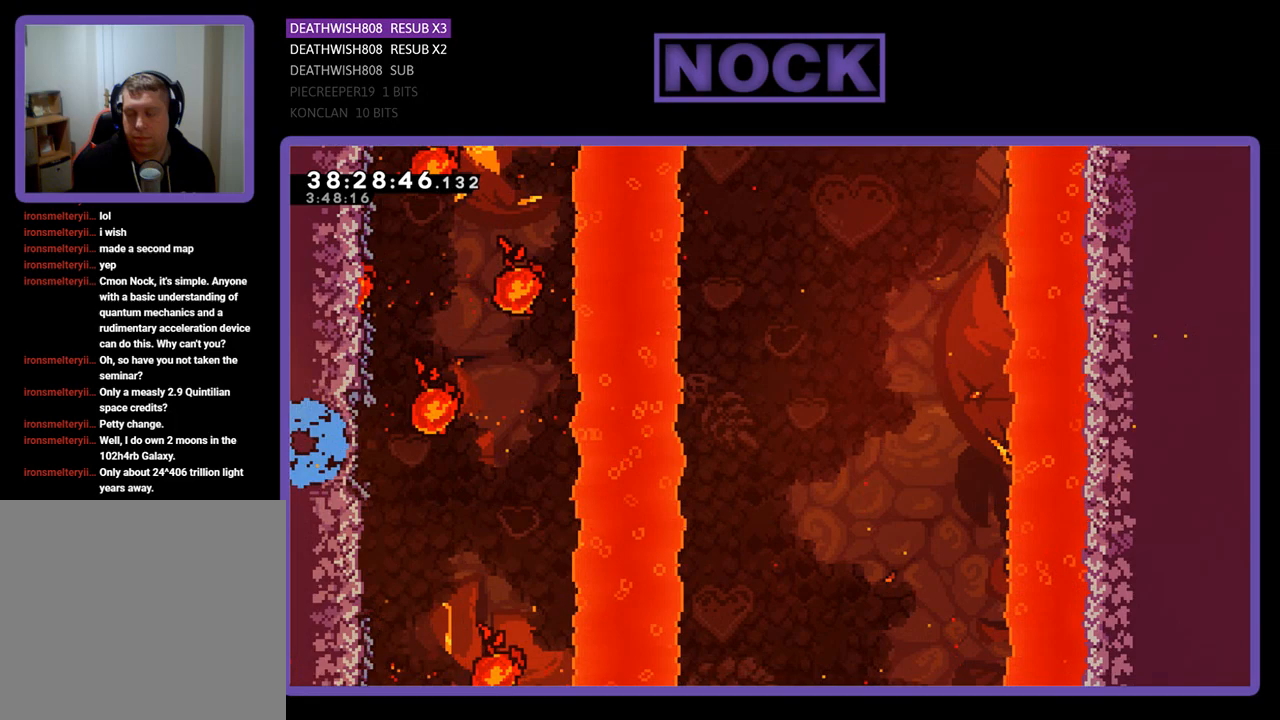
{"buttons": ["R2", "DPAD_LEFT"], "events": [[100, "R2", "up"], [367, "R2", "down"], [500, "DPAD_LEFT", "down"]]}
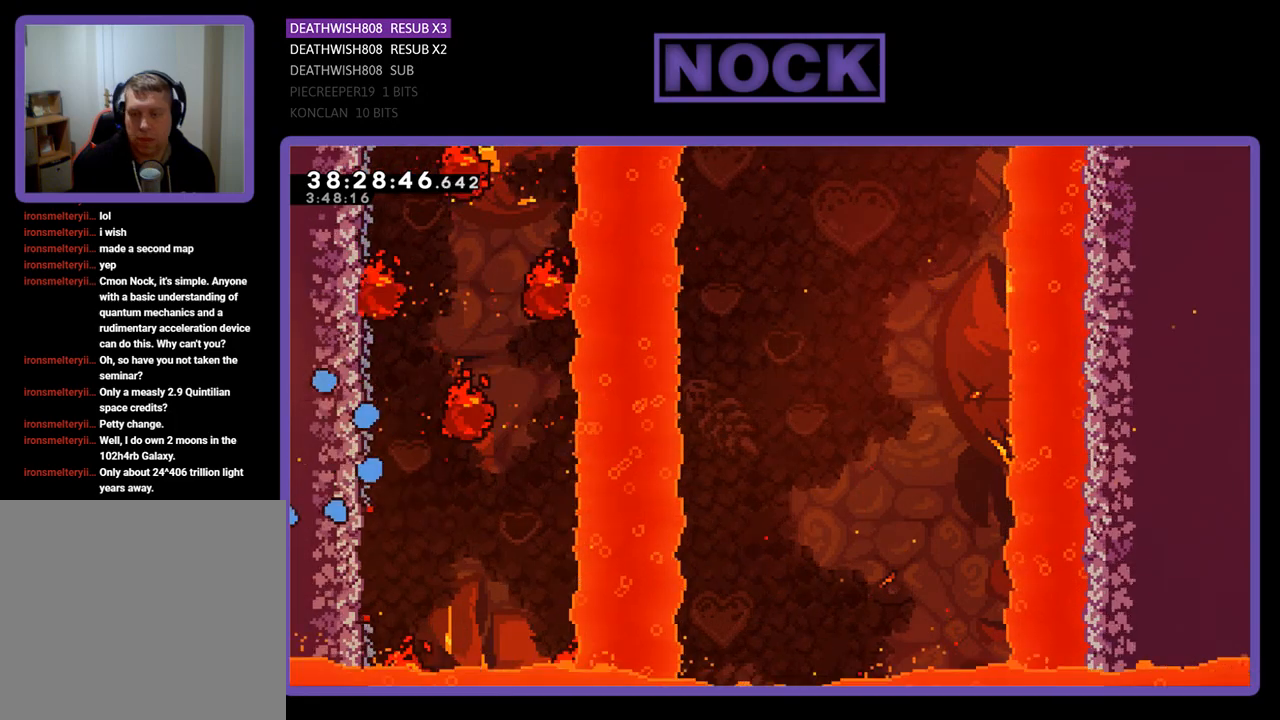
{"buttons": [], "events": [[200, "DPAD_LEFT", "up"], [433, "R2", "up"]]}